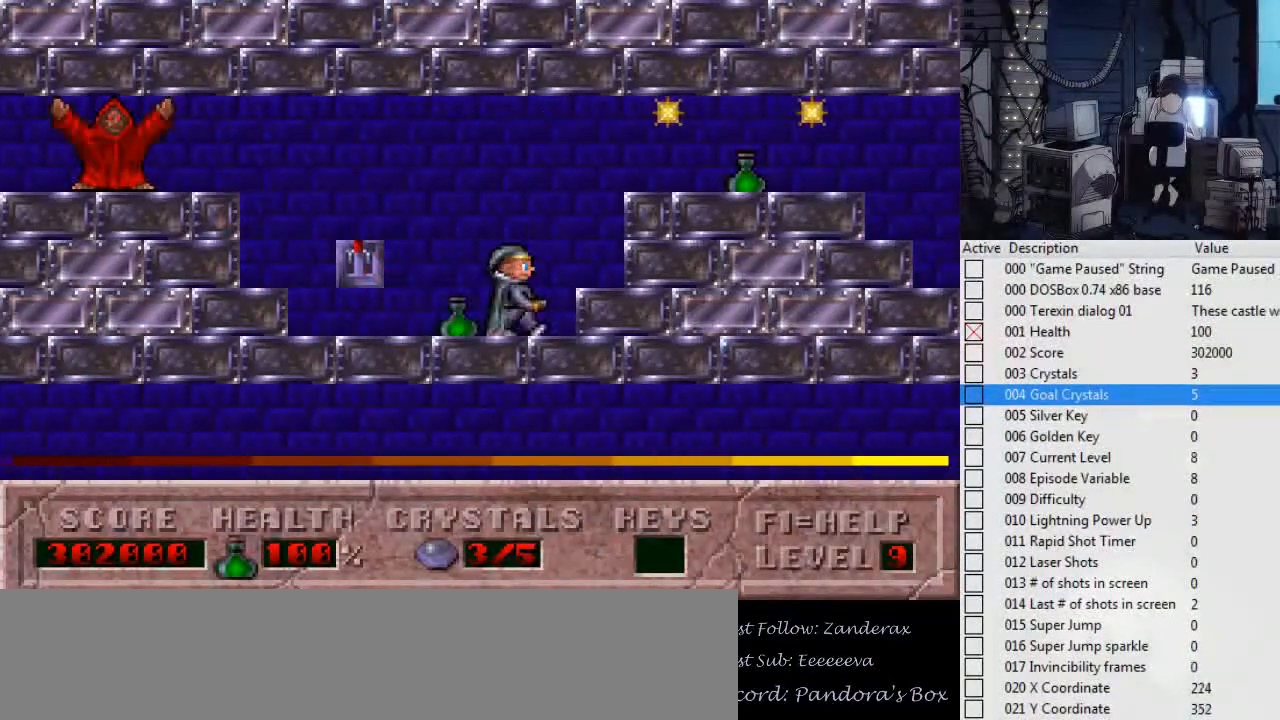
Gameplay with keyboard; each line is a JSON object with the keys held at the frame after it. "events" lists presses ("down") and releases ("up") of ".", "0", "1", "2", "3", "4", "5", "6", "7", "8", "9", "a", "alt_l", "alt_r", "b", "backslash", "backspace", "c", "caps_lock", "comma", "ctrl_l", "ctrl_r", "d", "down", "e", "escape", "f", "f1", "f10", "f11", "f12", "f2", "f3", "f4", "f5", "f6", "f7", "f8", "f9", "g", "h", "i", "j", "k", "l", "left", "m", "n", "o", "p", "q", "r", "return", "right", "s", "shift_l", "shift_r", "space", "super", "t", "tab", "tilde", "u", "up", "v", "w", "x", "y" and "z" between this image and that frame as [ms after this image, input, new state], when the widget could be followed in between. No other keys are recorded. Mouse input is not recorded.
{"keys": ["ctrl_l", "left", "up"], "events": [[334, "ctrl_l", "down"], [334, "up", "down"]]}
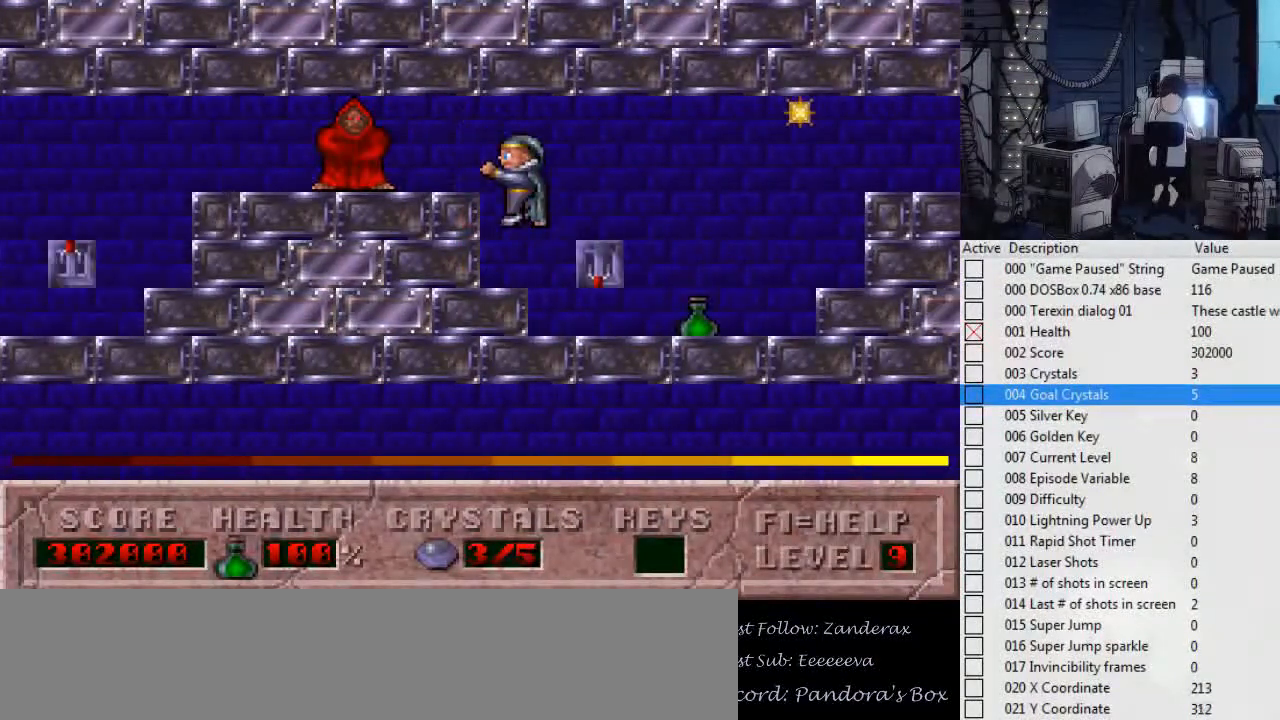
{"keys": [], "events": [[67, "up", "up"], [100, "ctrl_l", "up"], [167, "left", "up"]]}
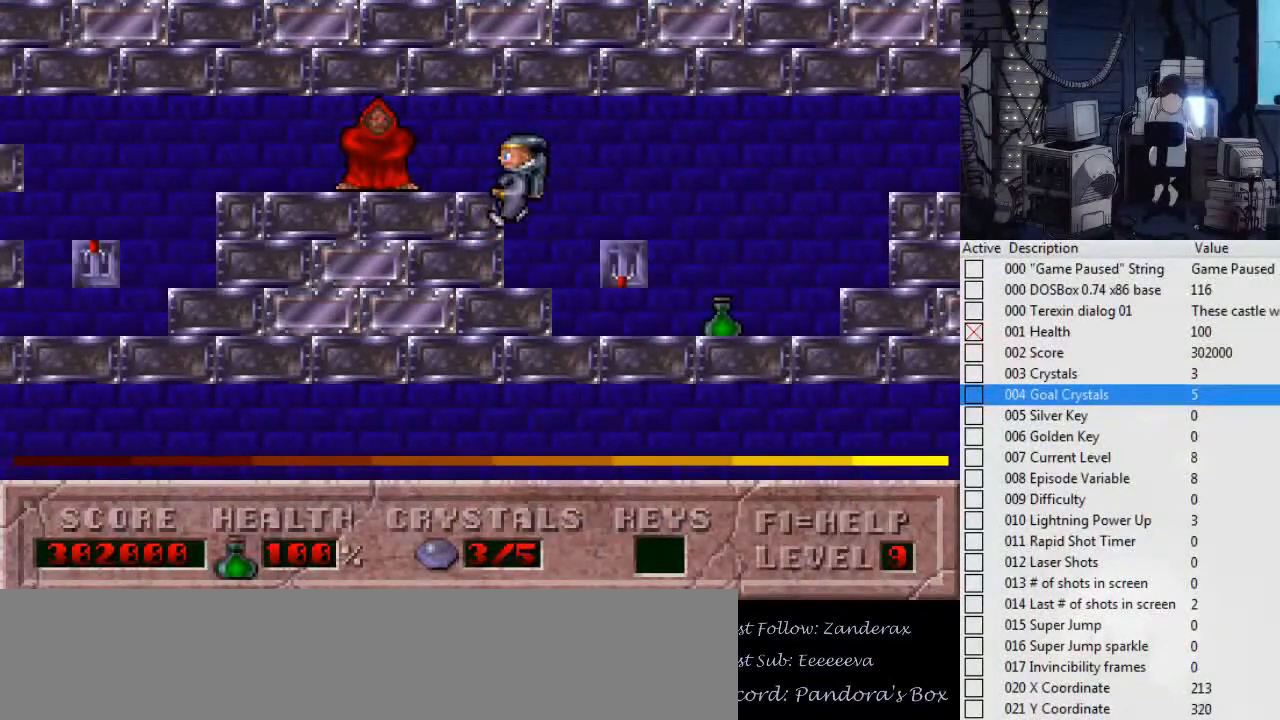
{"keys": ["right"], "events": [[200, "right", "down"]]}
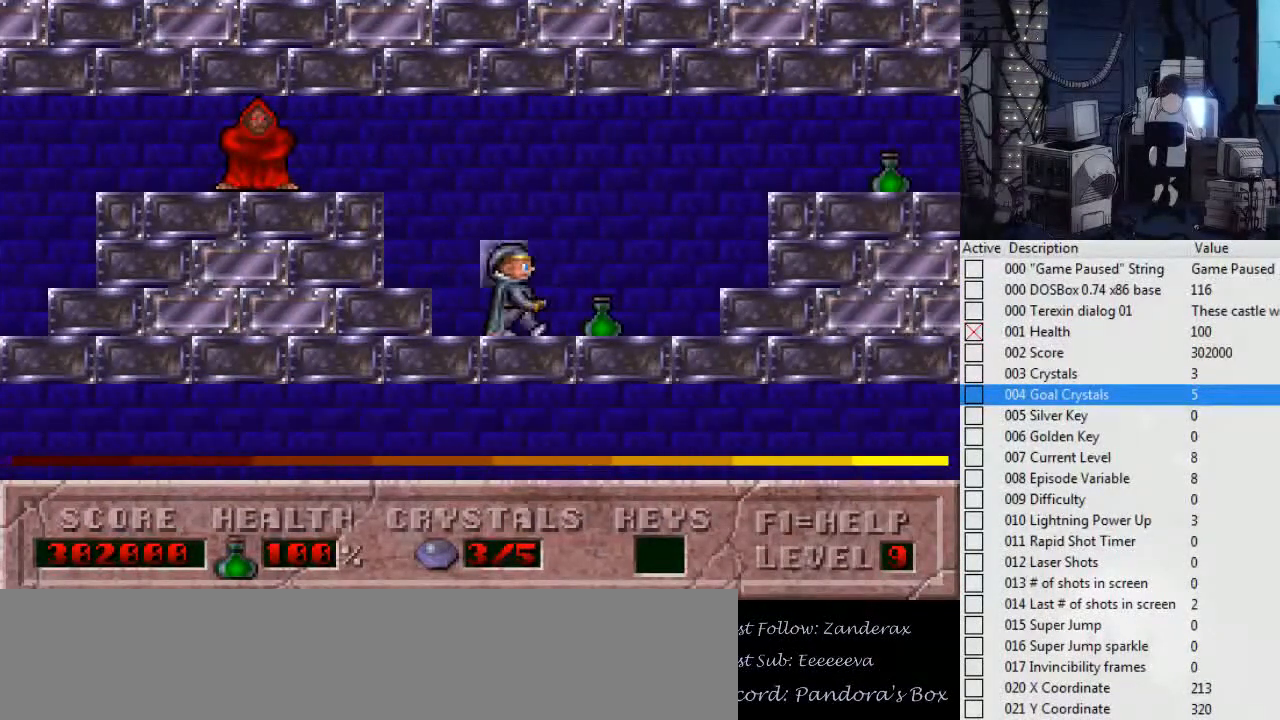
{"keys": ["left"], "events": [[267, "right", "up"], [334, "left", "down"]]}
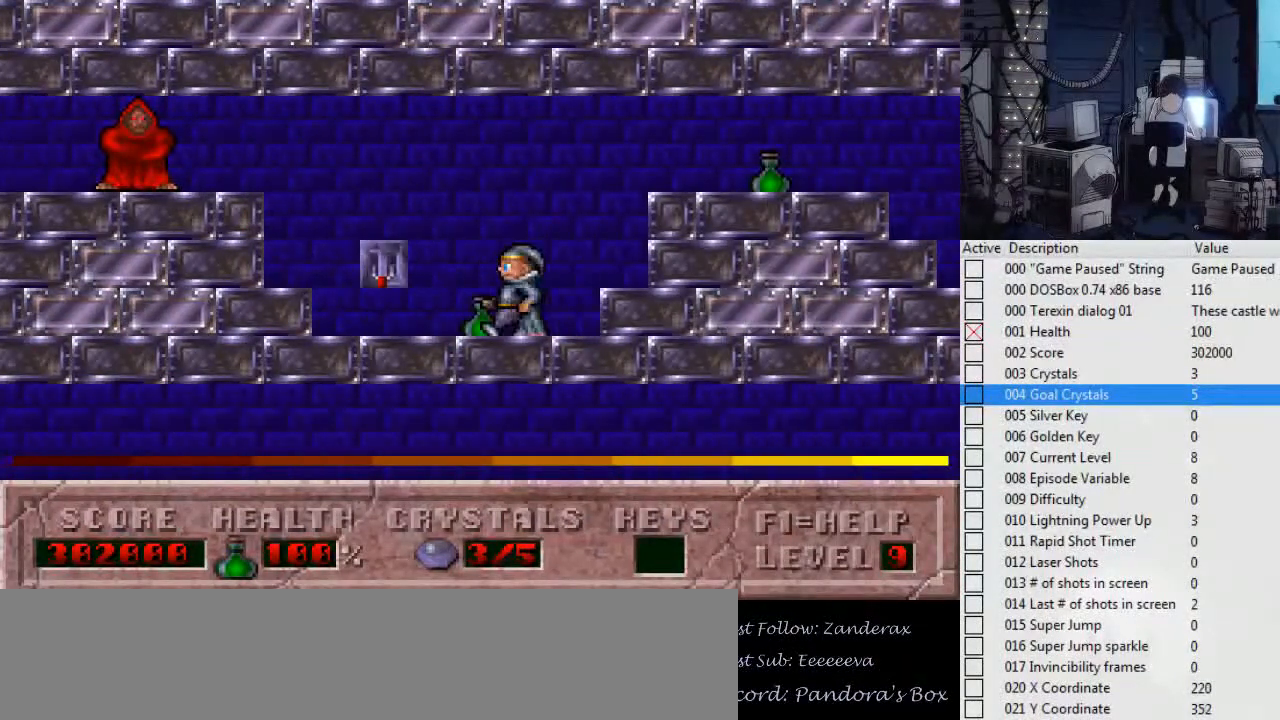
{"keys": ["ctrl_l", "left", "up"], "events": [[167, "up", "down"], [200, "ctrl_l", "down"]]}
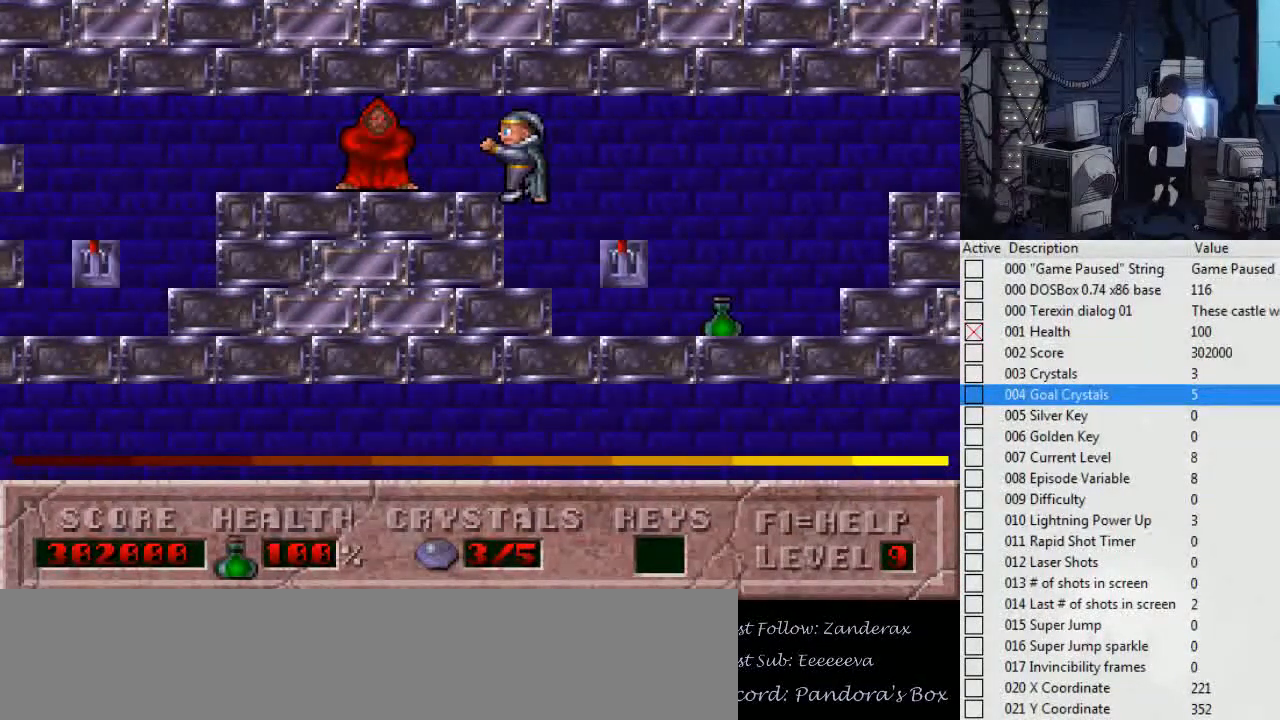
{"keys": [], "events": [[34, "up", "up"], [67, "ctrl_l", "up"], [134, "left", "up"]]}
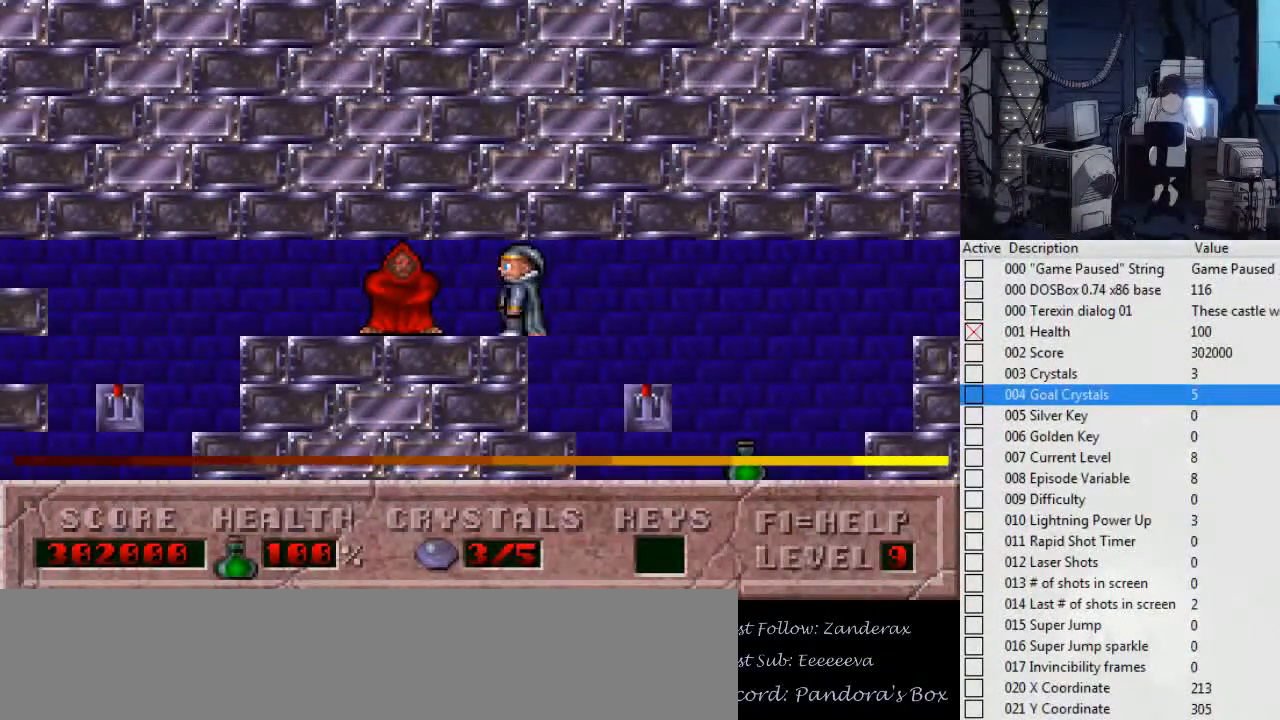
{"keys": ["right"], "events": [[334, "right", "down"]]}
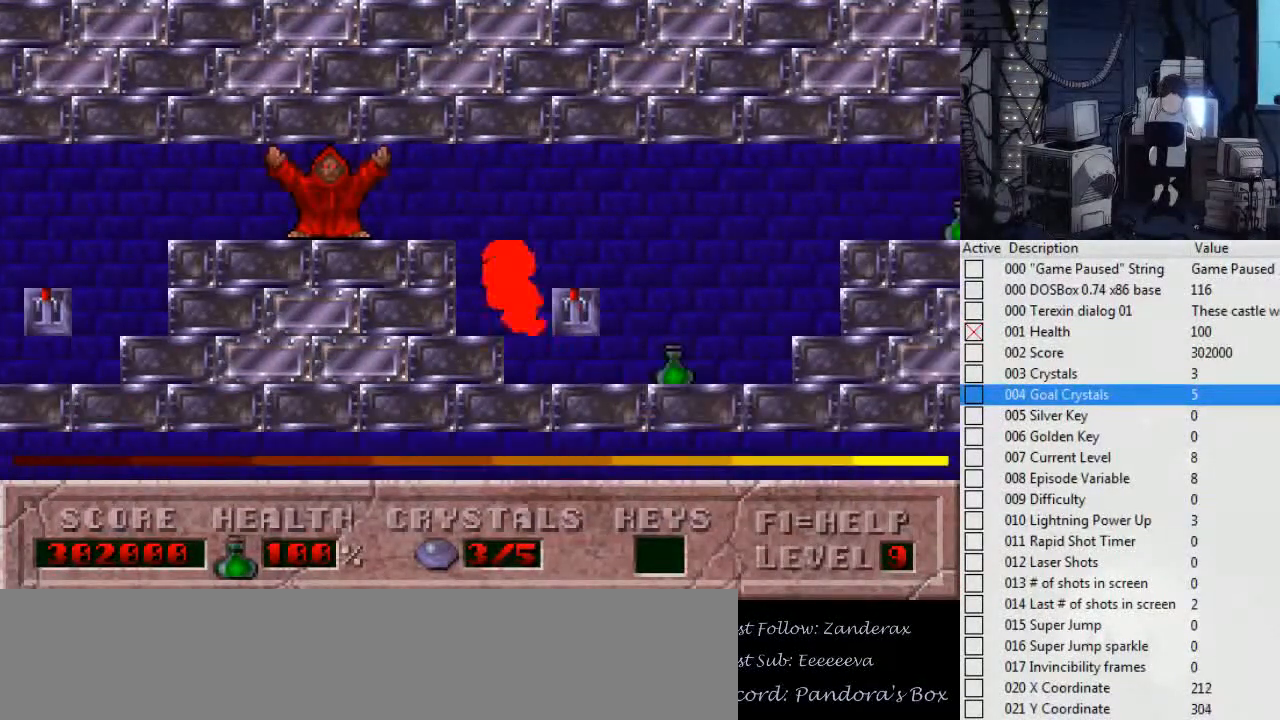
{"keys": ["left"], "events": [[434, "left", "down"], [434, "right", "up"]]}
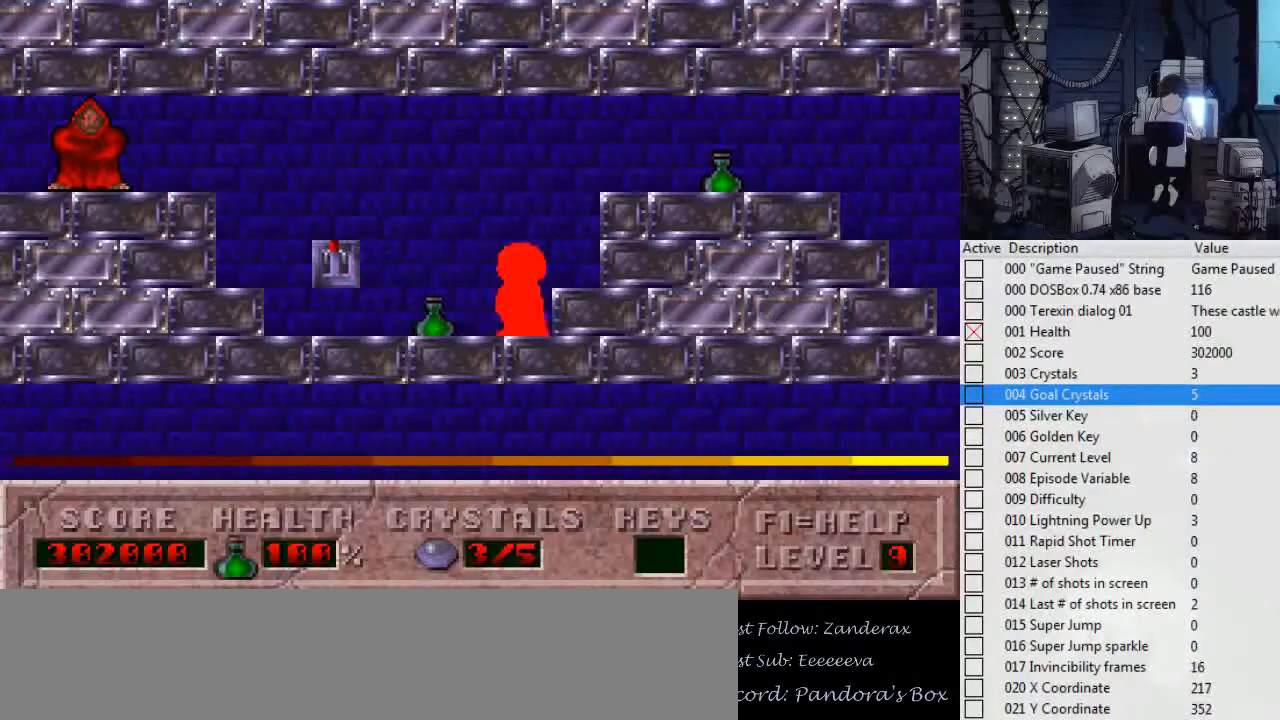
{"keys": ["ctrl_l", "left", "up"], "events": [[300, "ctrl_l", "down"], [300, "up", "down"]]}
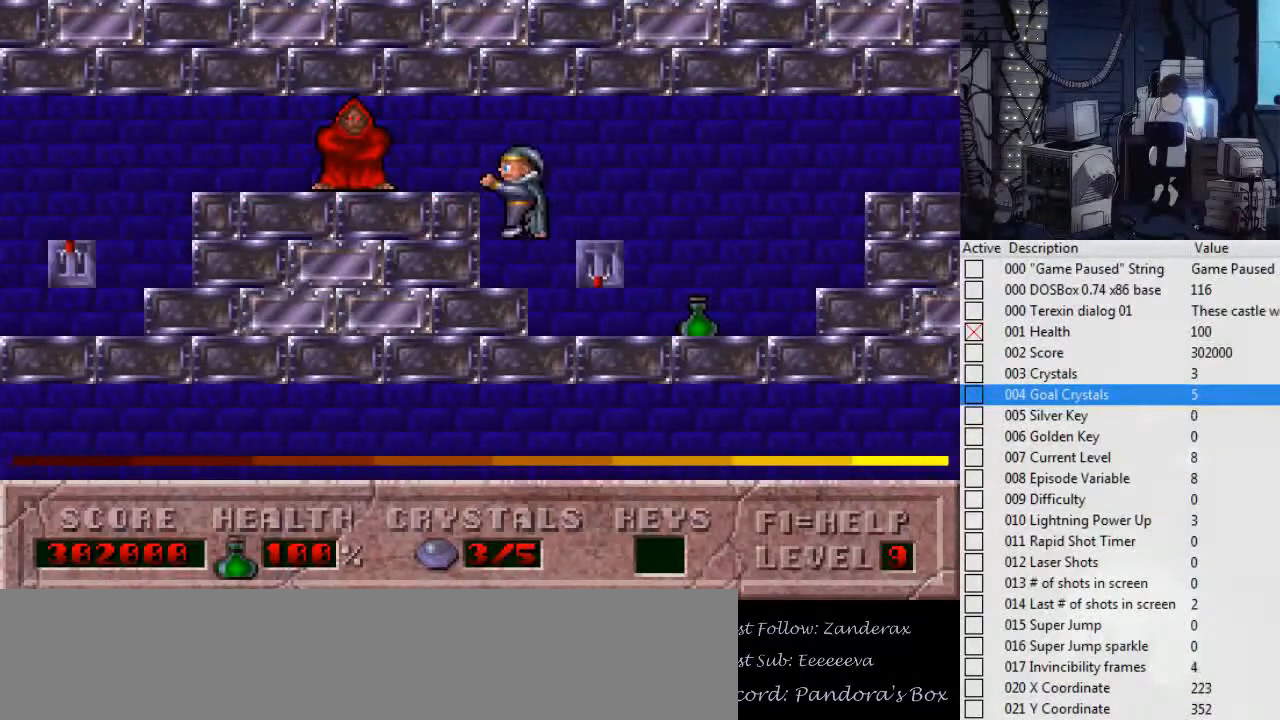
{"keys": [], "events": [[34, "up", "up"], [100, "ctrl_l", "up"], [234, "left", "up"]]}
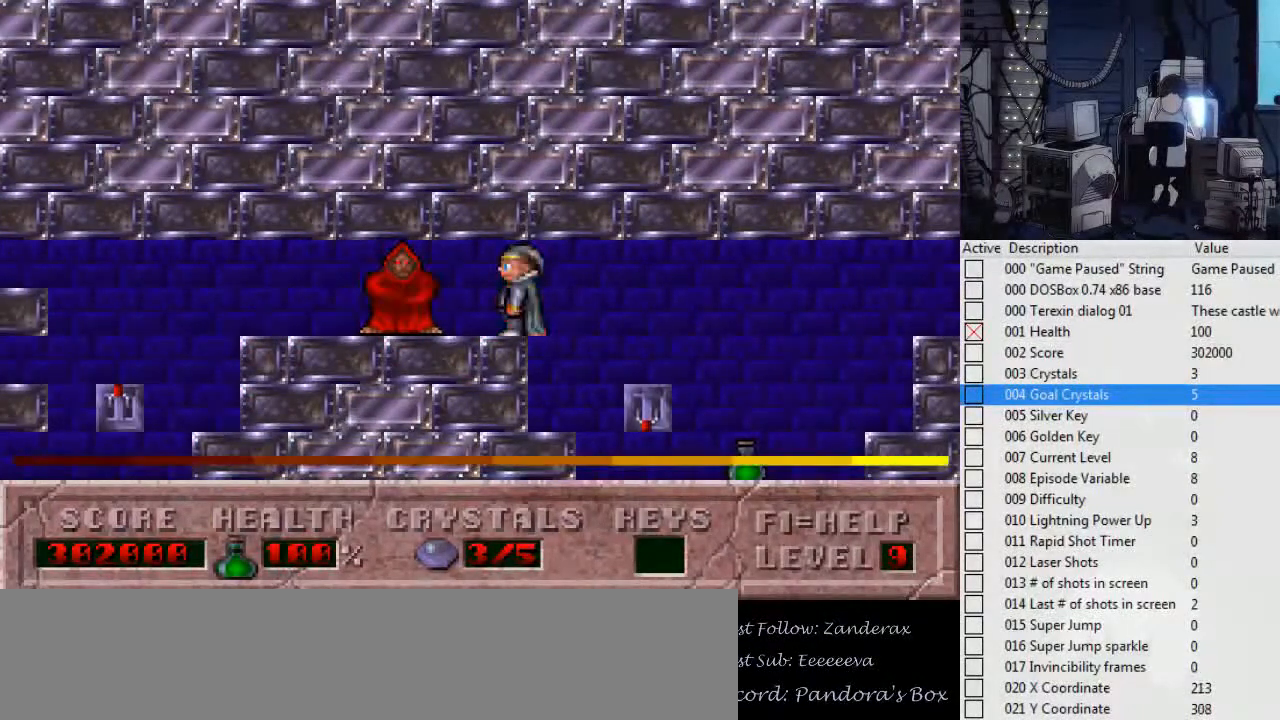
{"keys": [], "events": []}
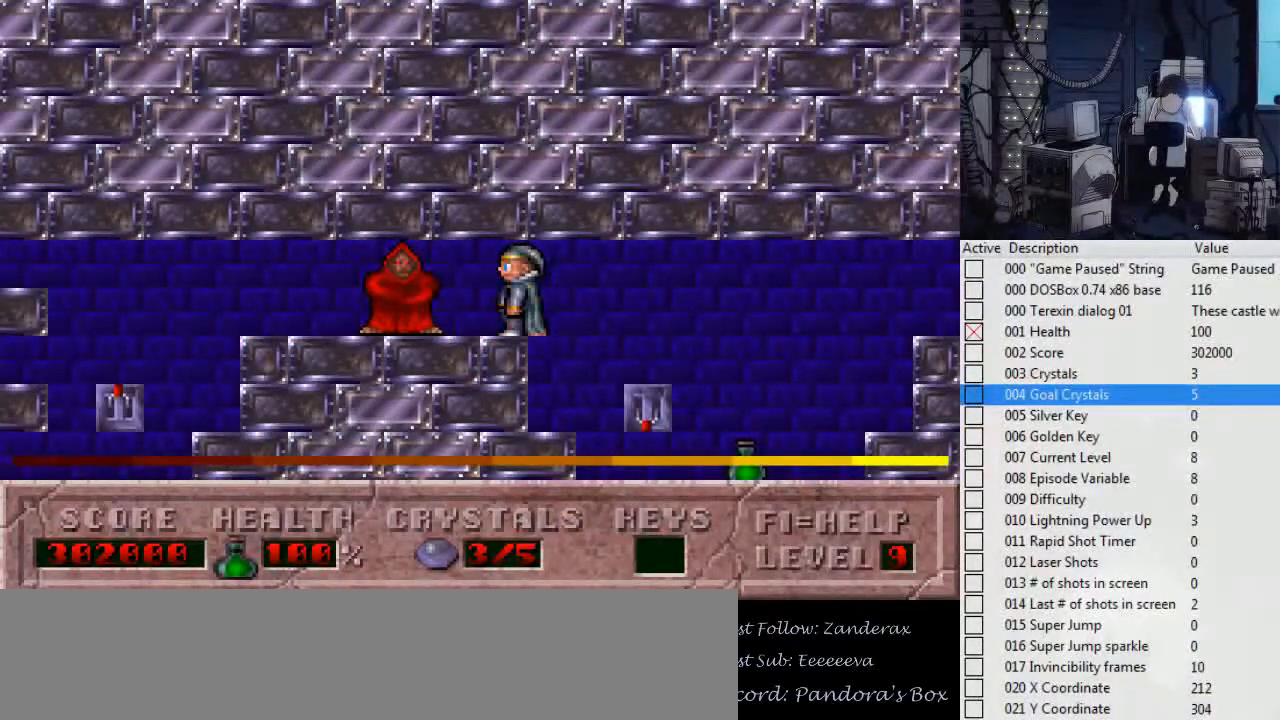
{"keys": [], "events": []}
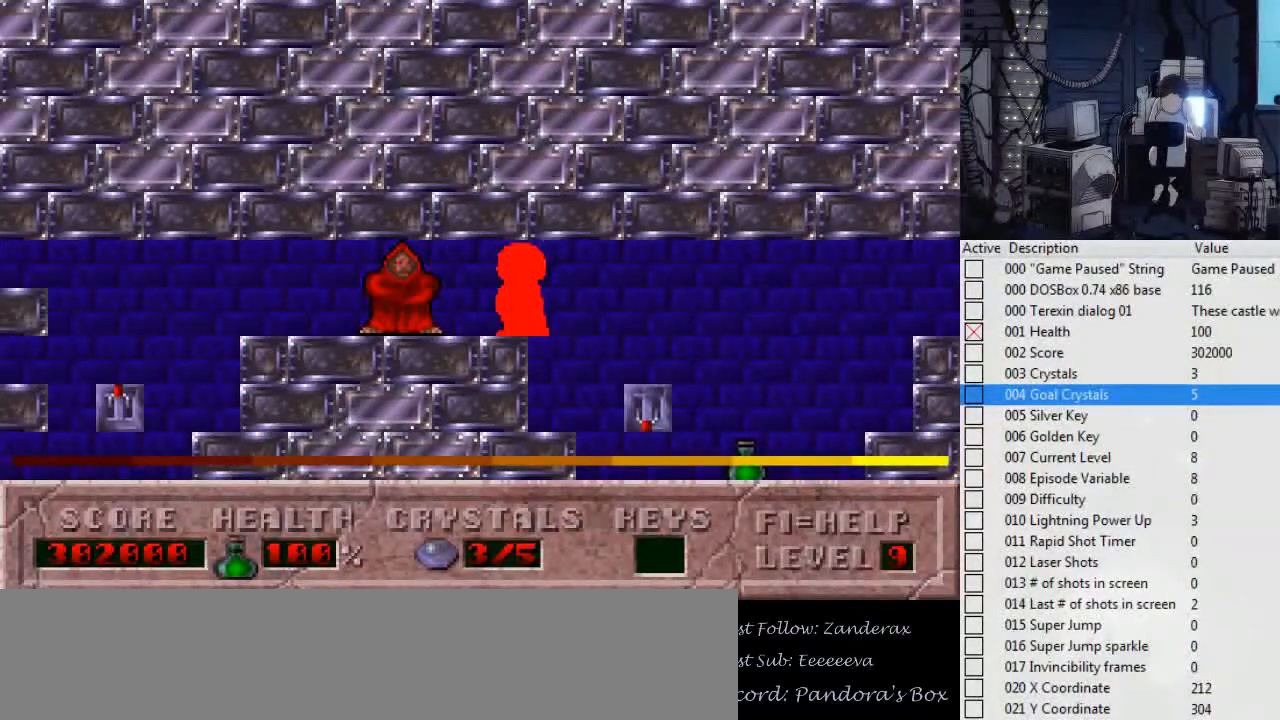
{"keys": [], "events": []}
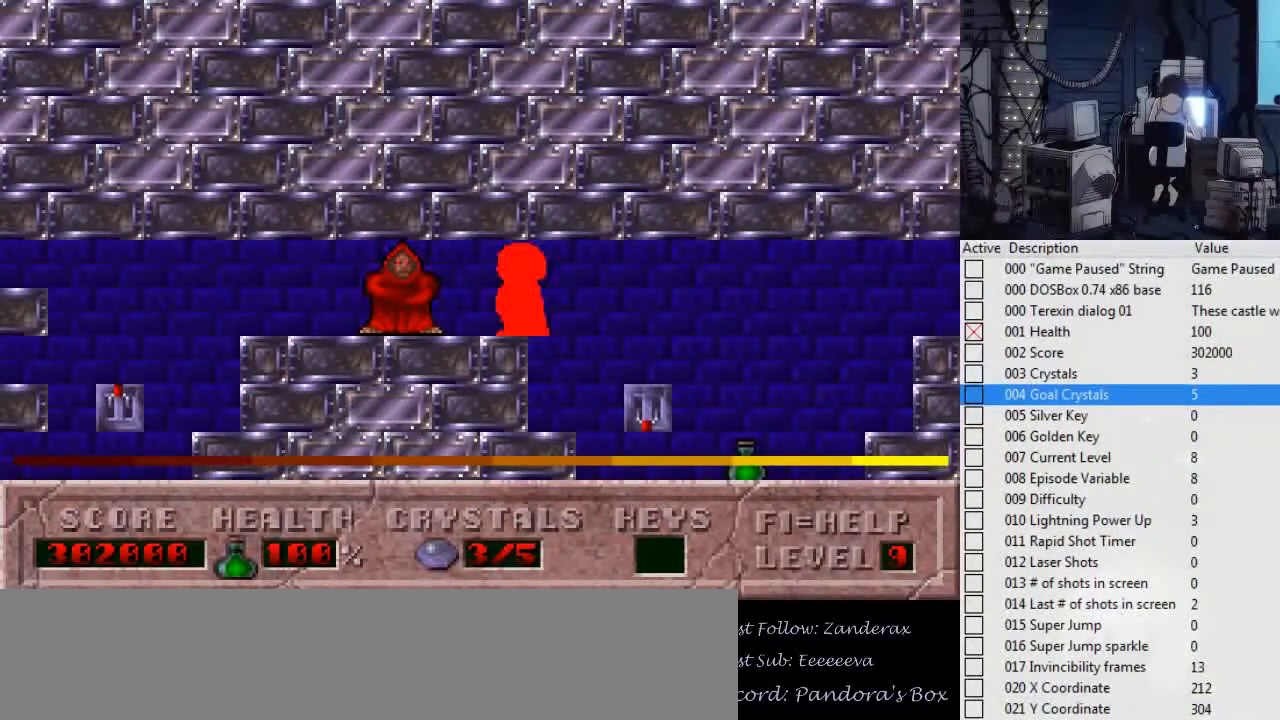
{"keys": [], "events": [[334, "left", "down"], [367, "left", "up"]]}
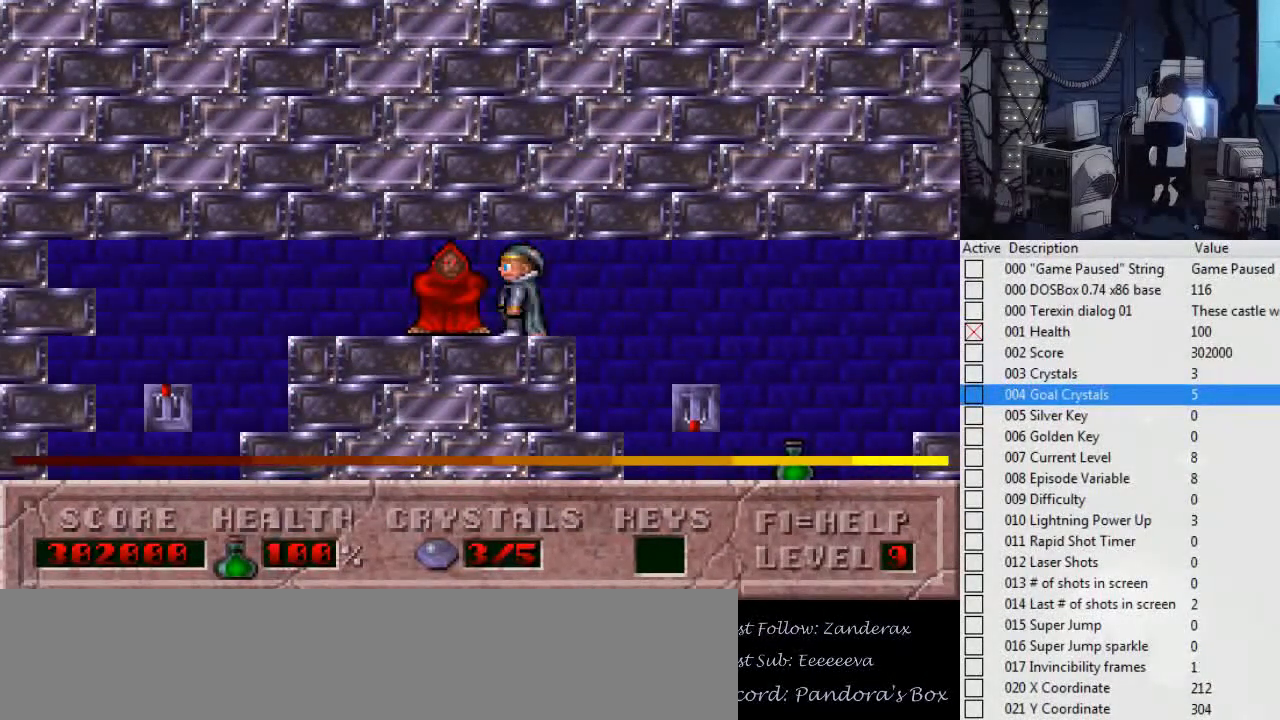
{"keys": [], "events": []}
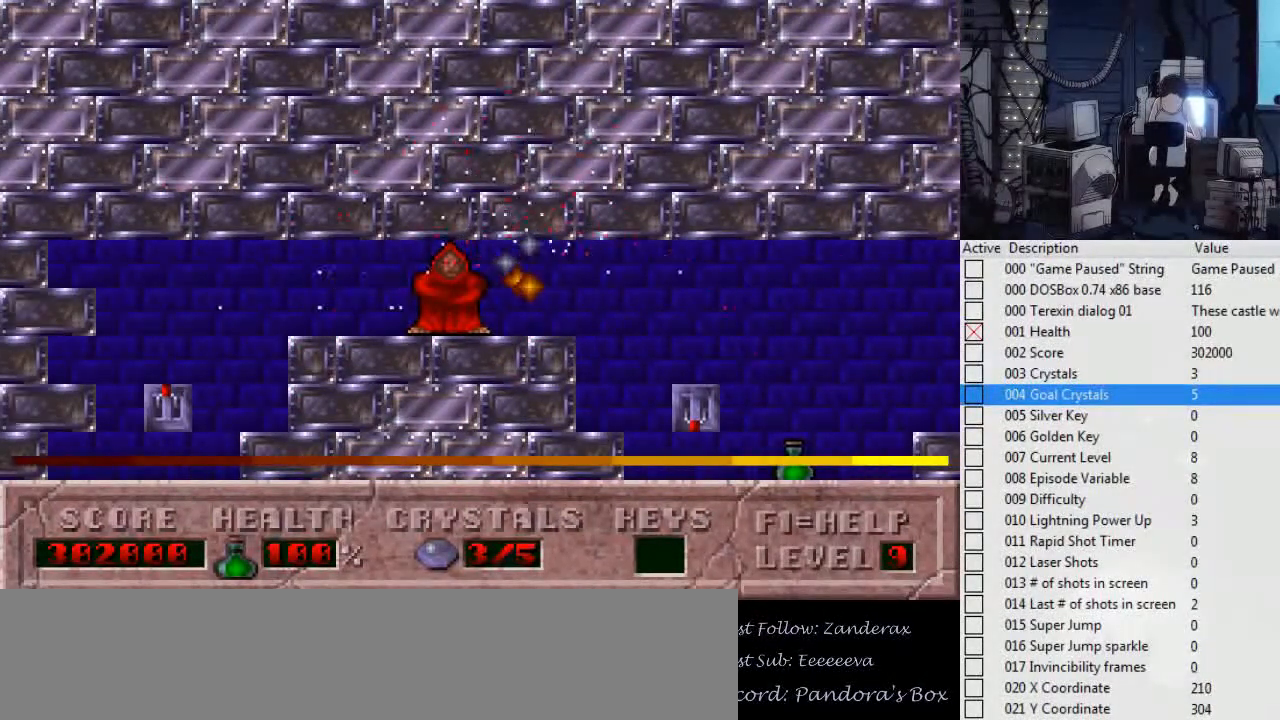
{"keys": [], "events": []}
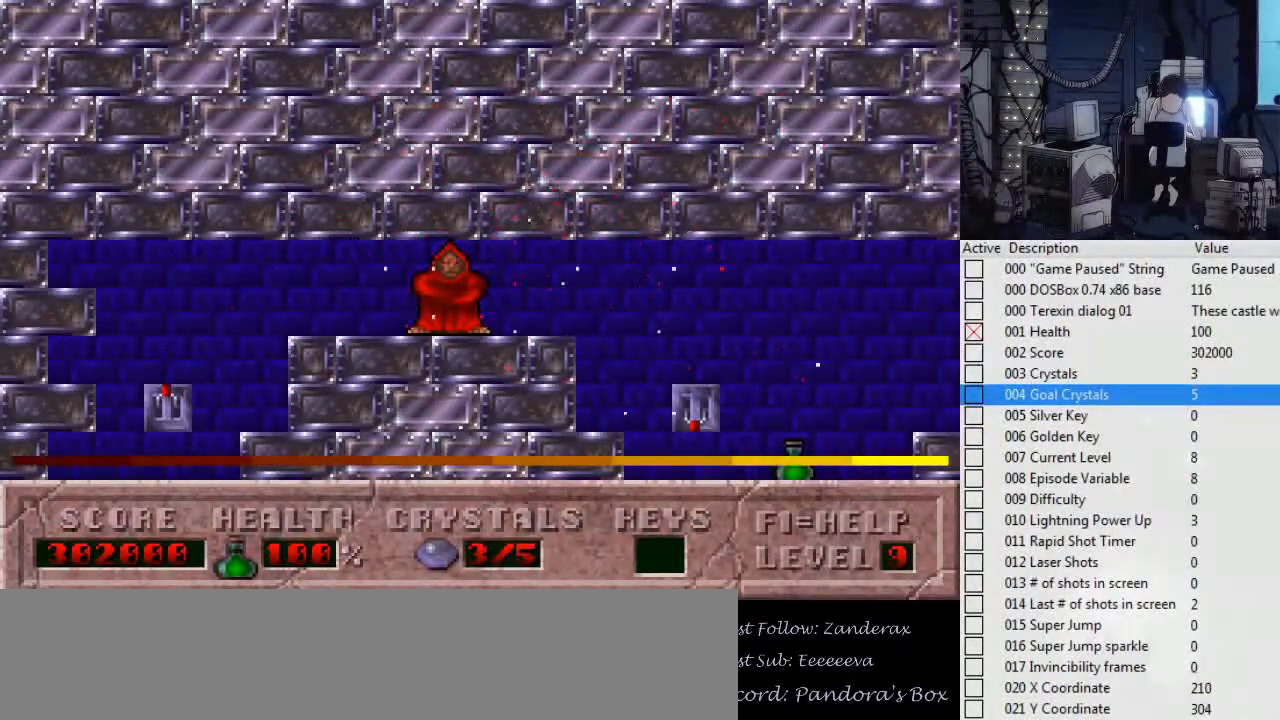
{"keys": [], "events": []}
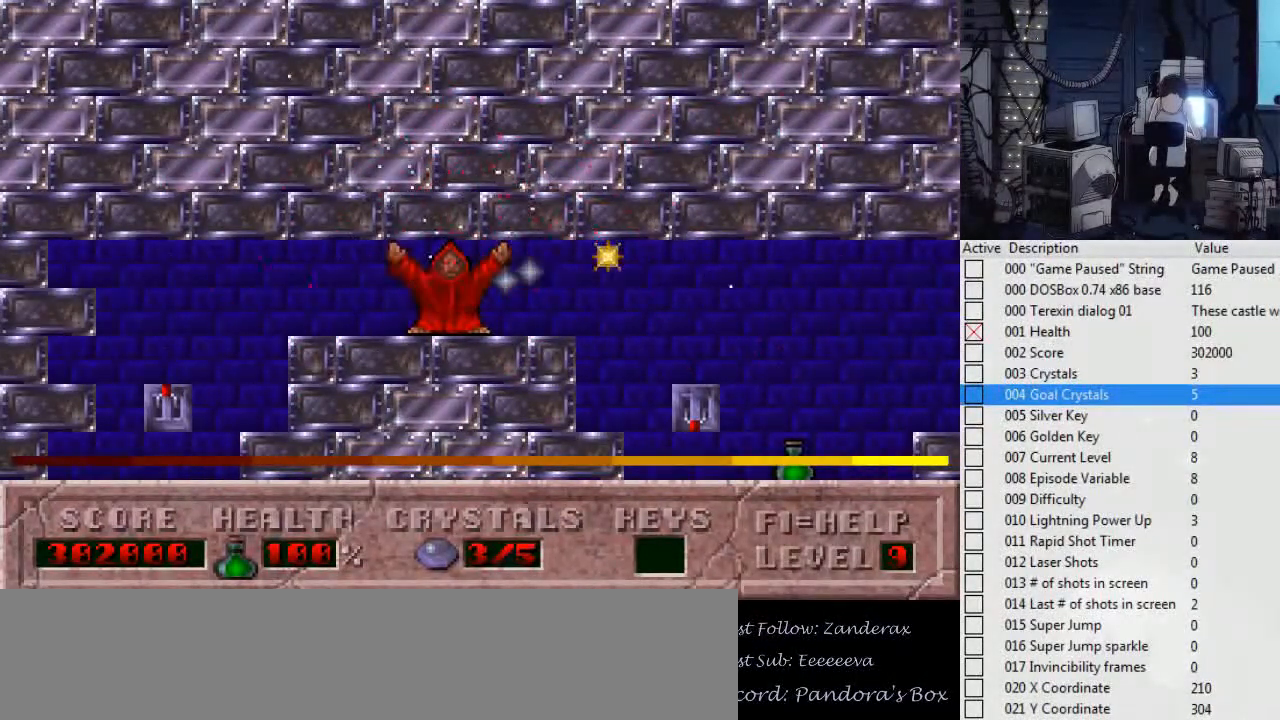
{"keys": [], "events": []}
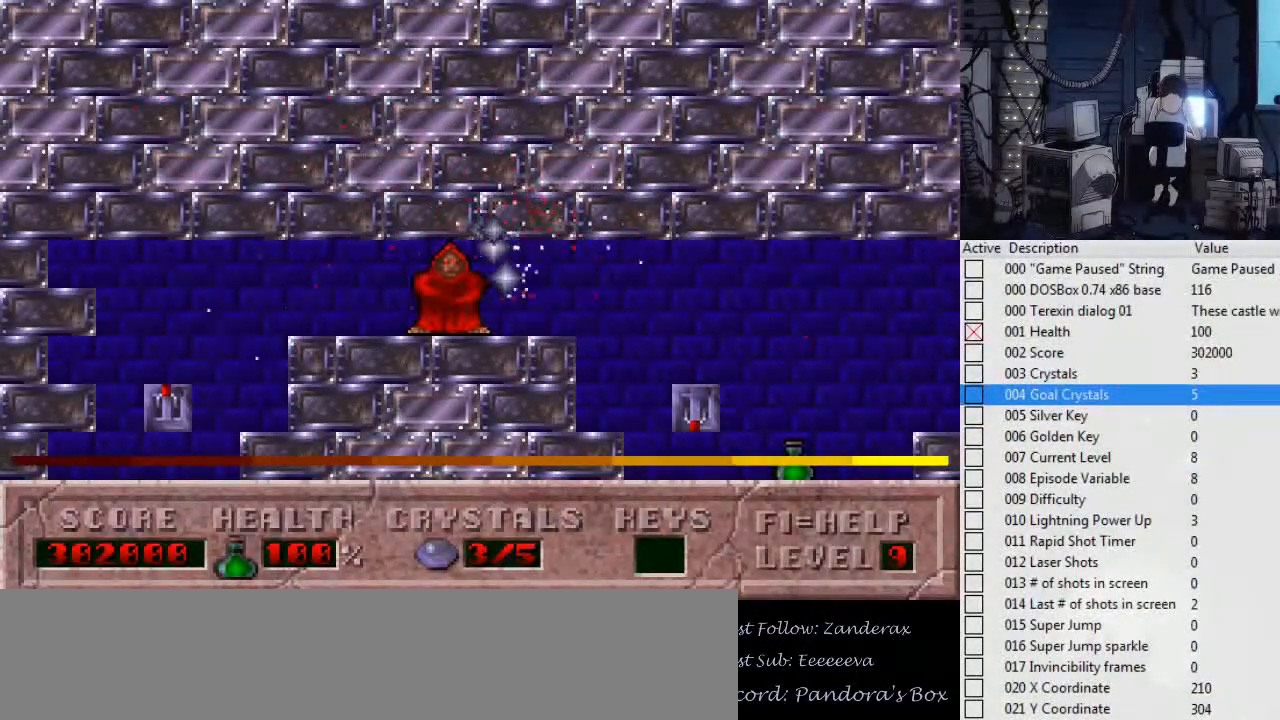
{"keys": [], "events": []}
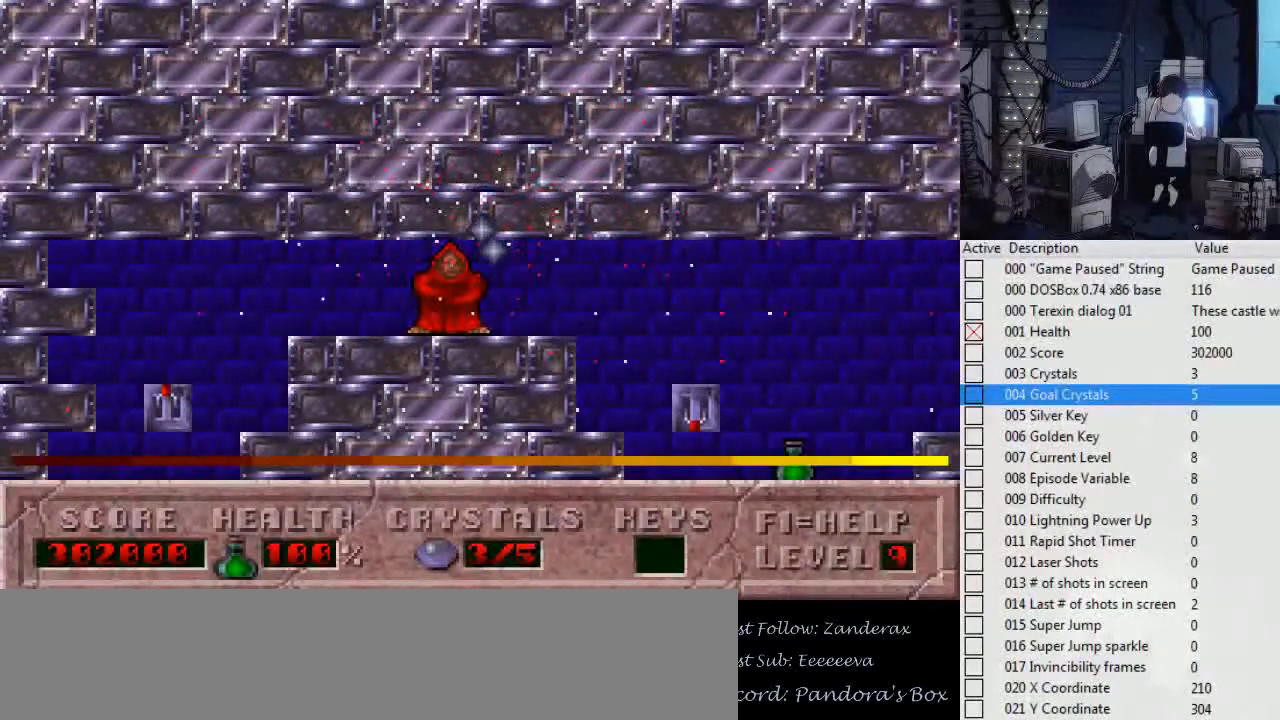
{"keys": [], "events": []}
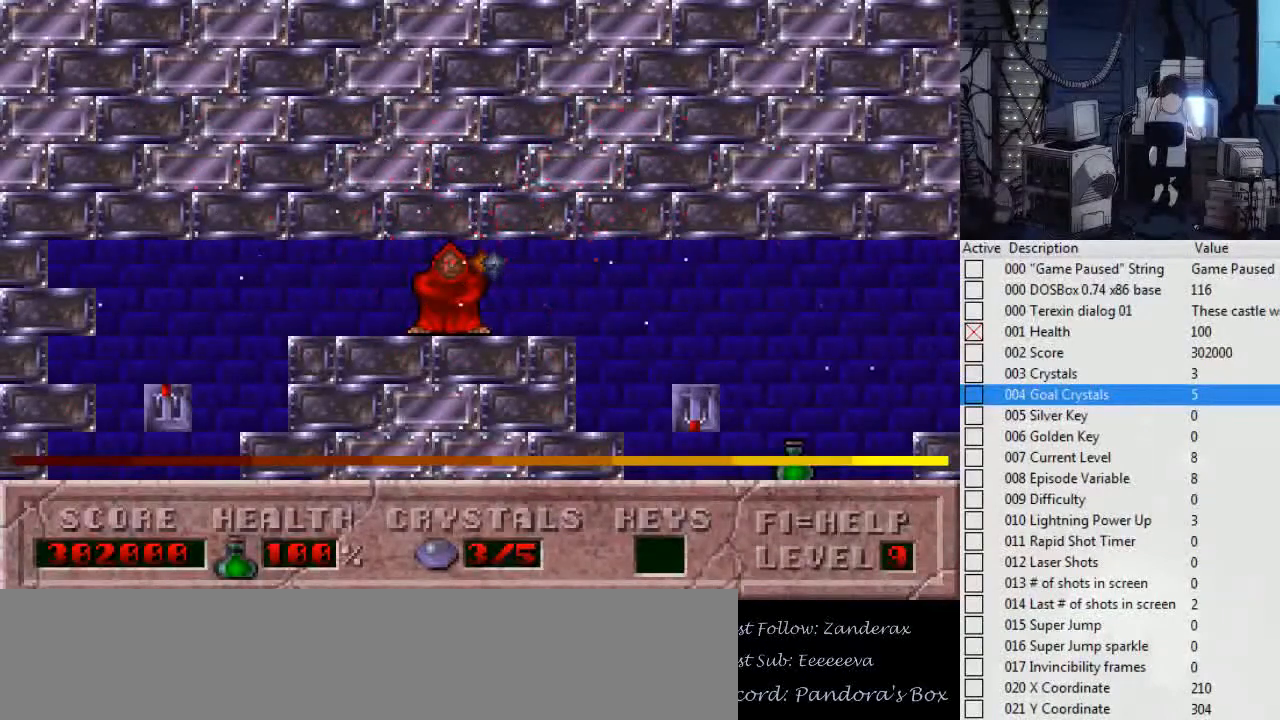
{"keys": [], "events": []}
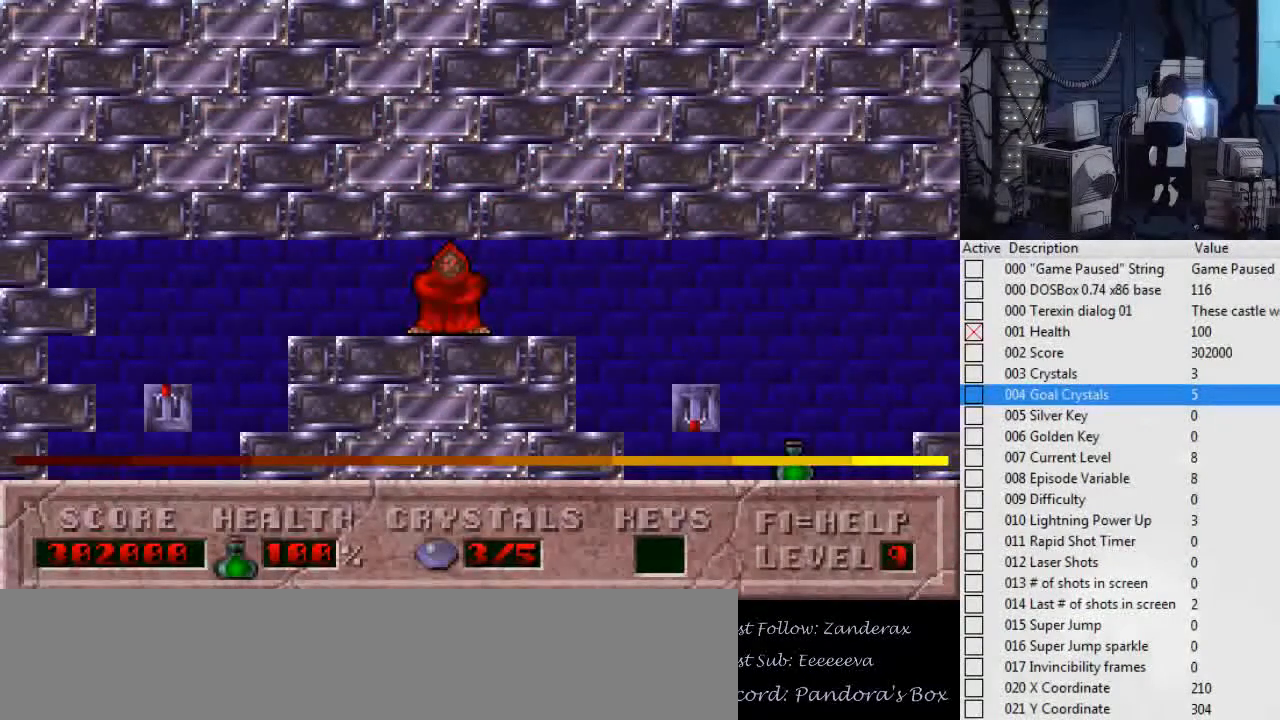
{"keys": [], "events": []}
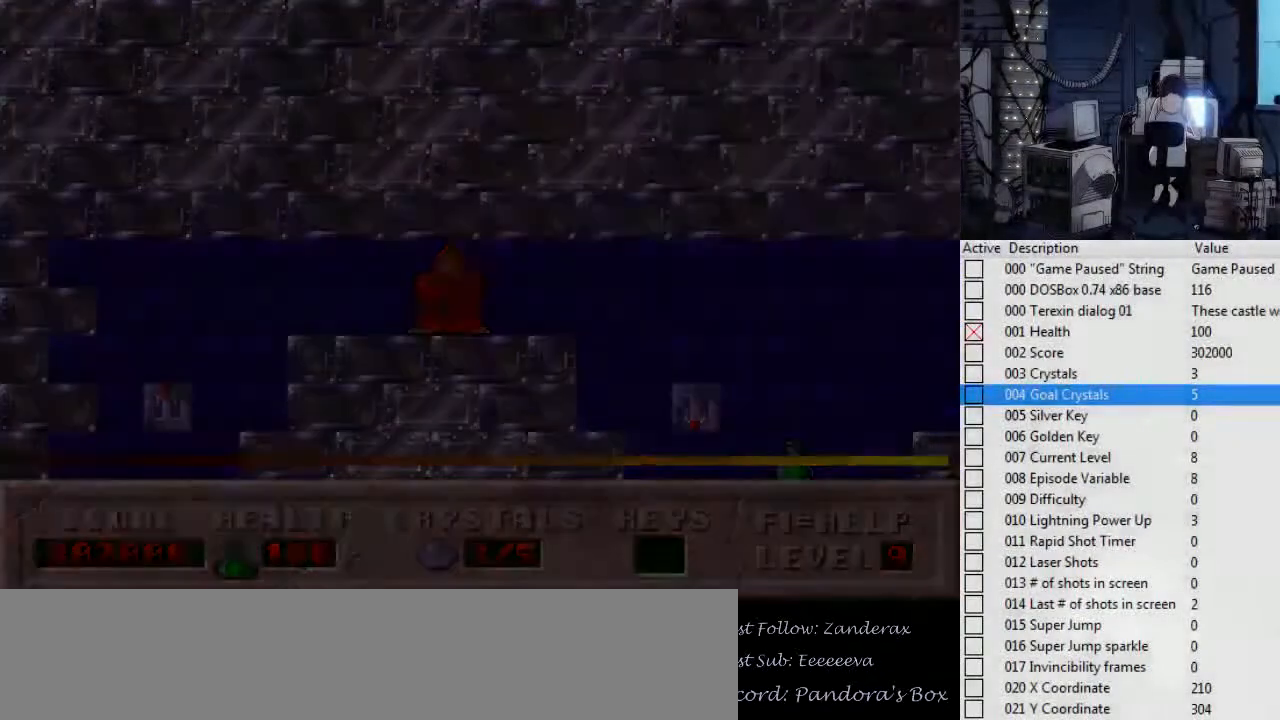
{"keys": [], "events": []}
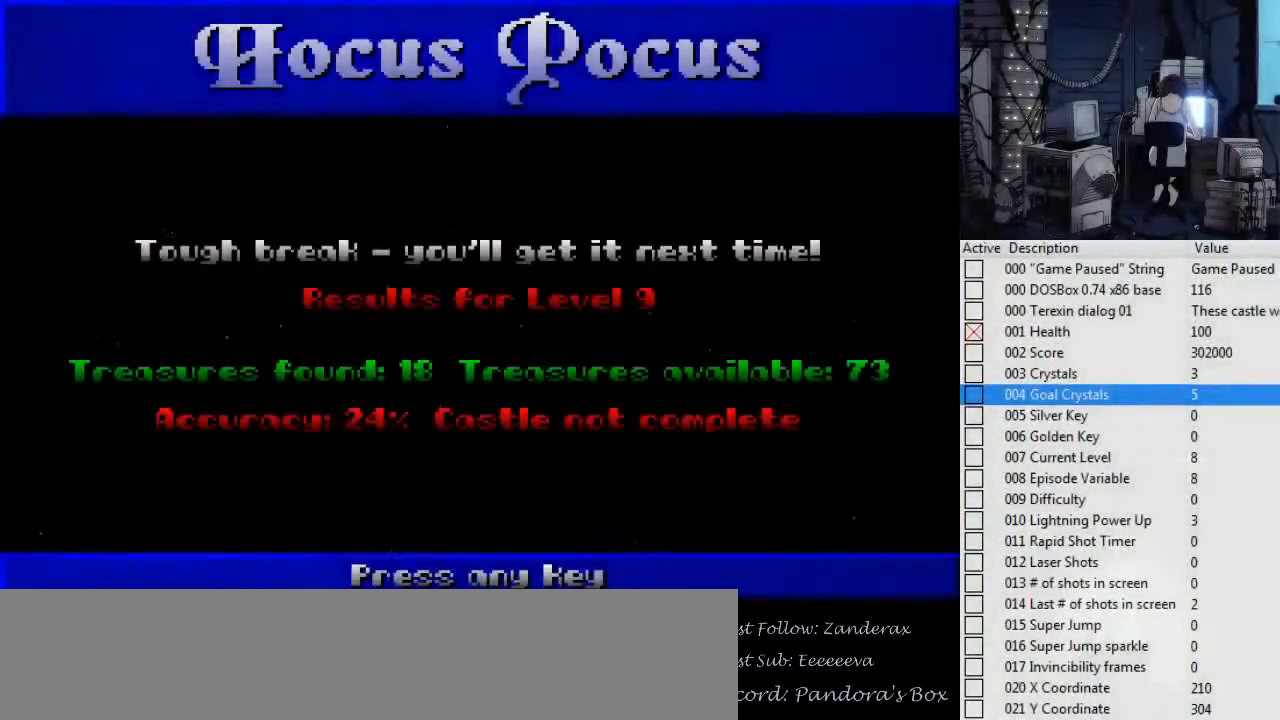
{"keys": ["return"], "events": [[467, "return", "down"]]}
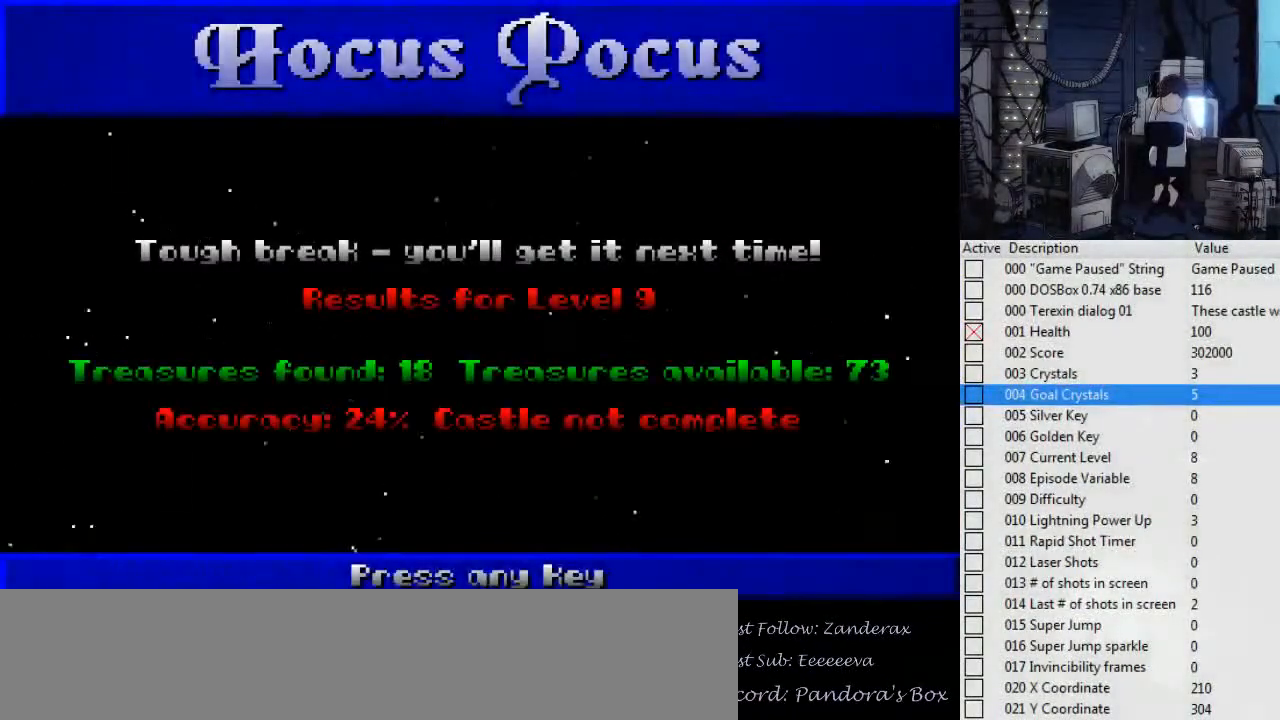
{"keys": [], "events": [[34, "return", "up"]]}
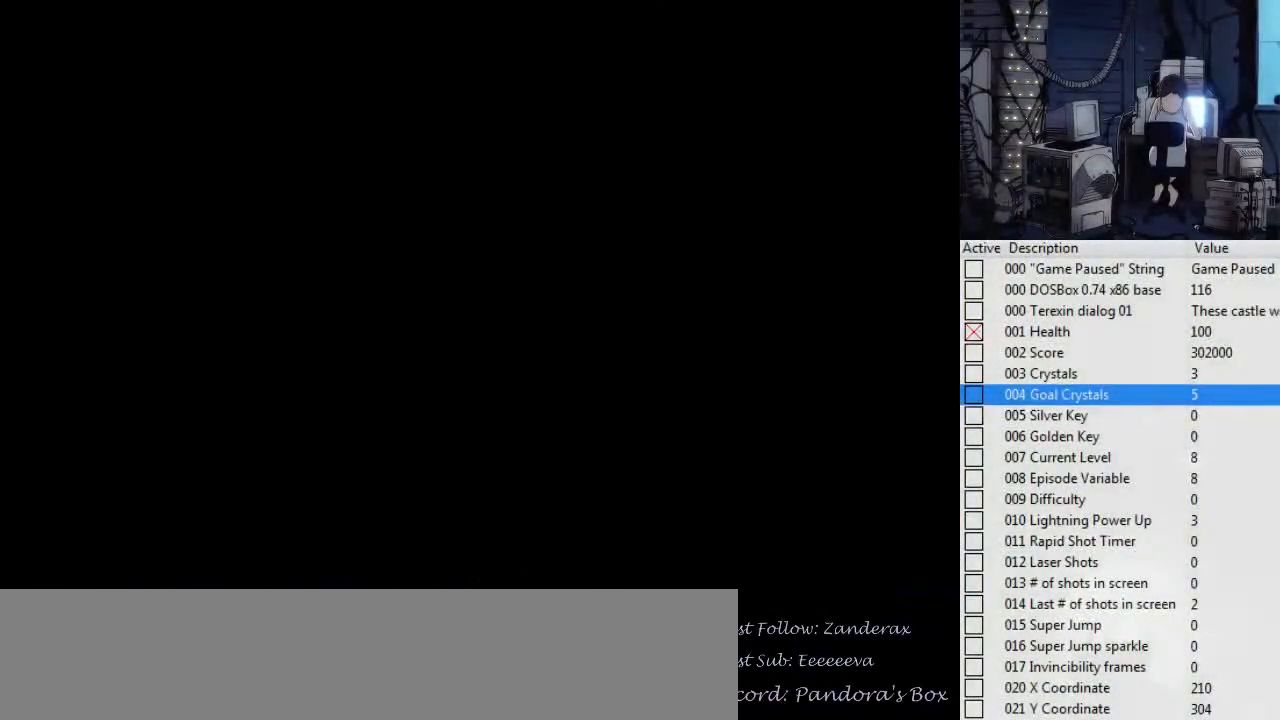
{"keys": [], "events": []}
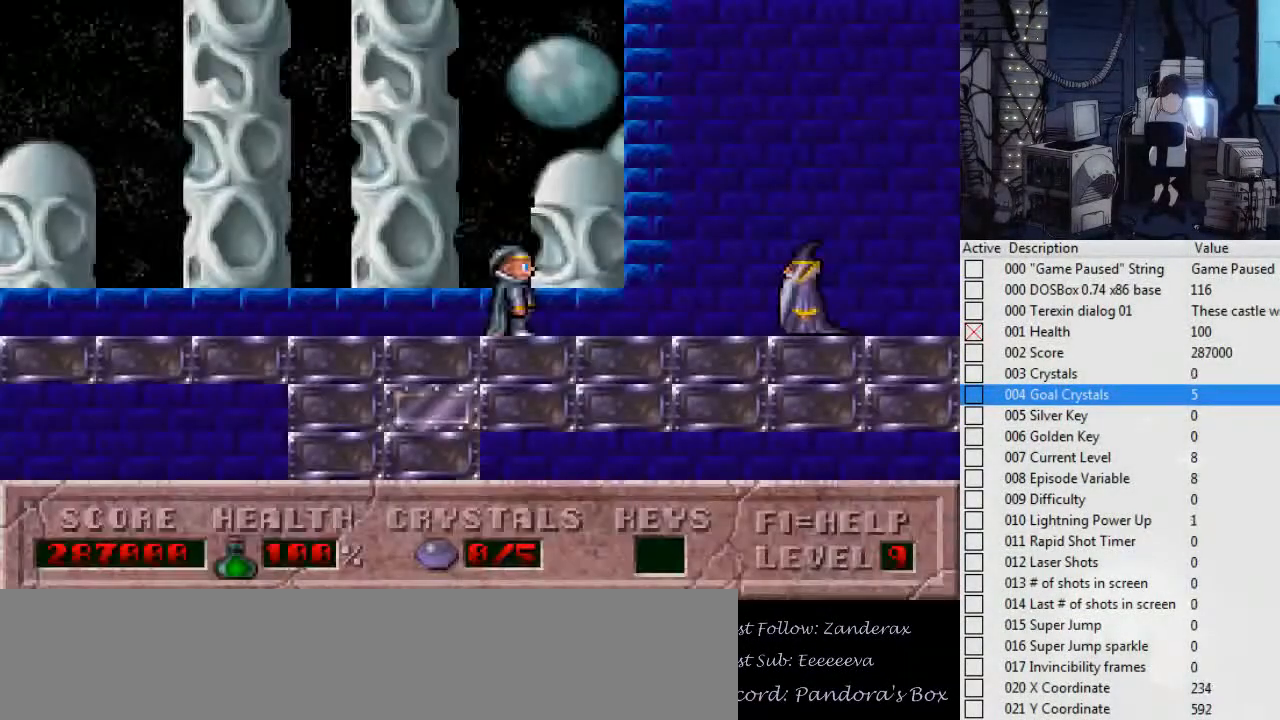
{"keys": [], "events": [[100, "right", "down"], [100, "tab", "down"], [200, "right", "up"], [200, "tab", "up"], [334, "tab", "down"], [400, "tab", "up"]]}
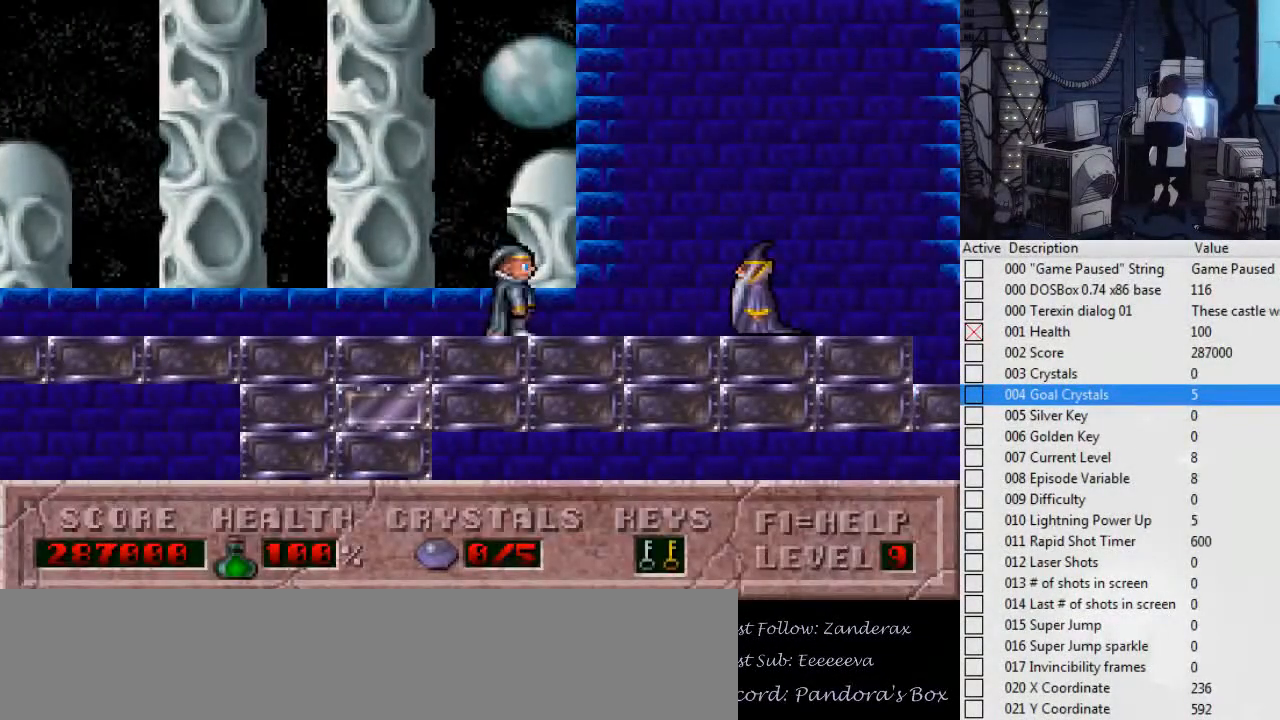
{"keys": ["right"], "events": [[134, "right", "down"]]}
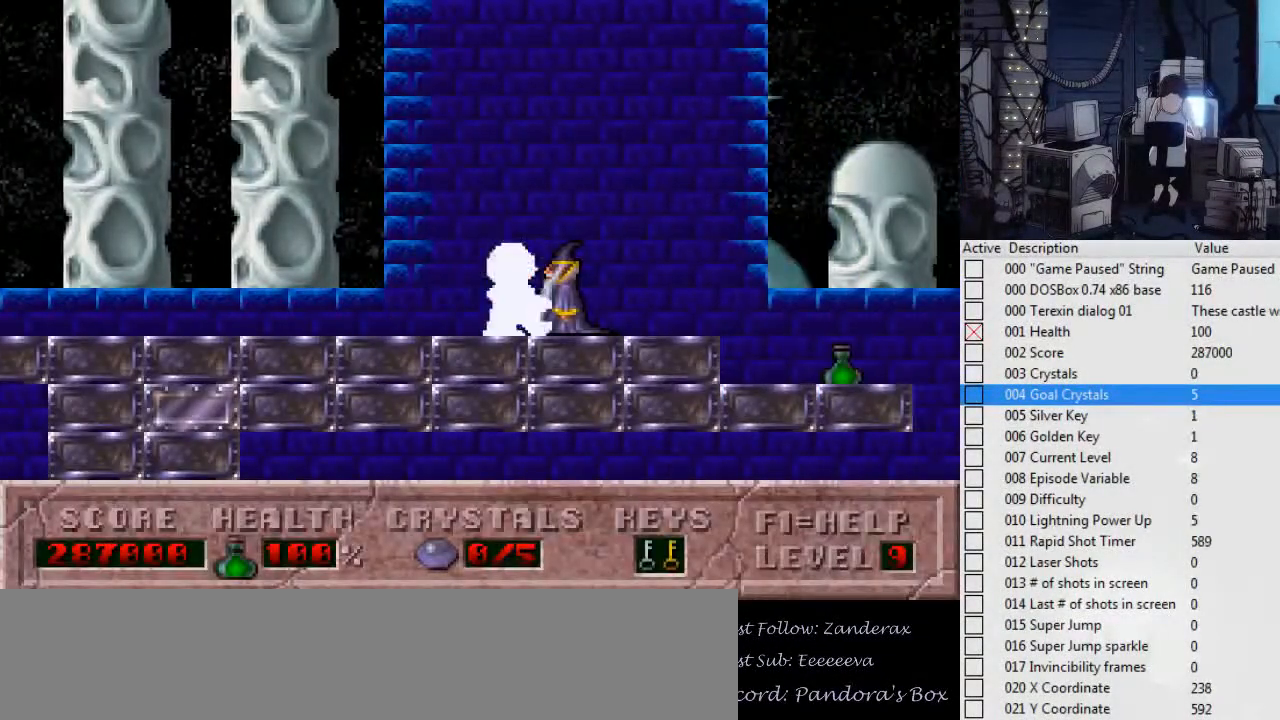
{"keys": ["ctrl_l", "right"], "events": [[400, "ctrl_l", "down"]]}